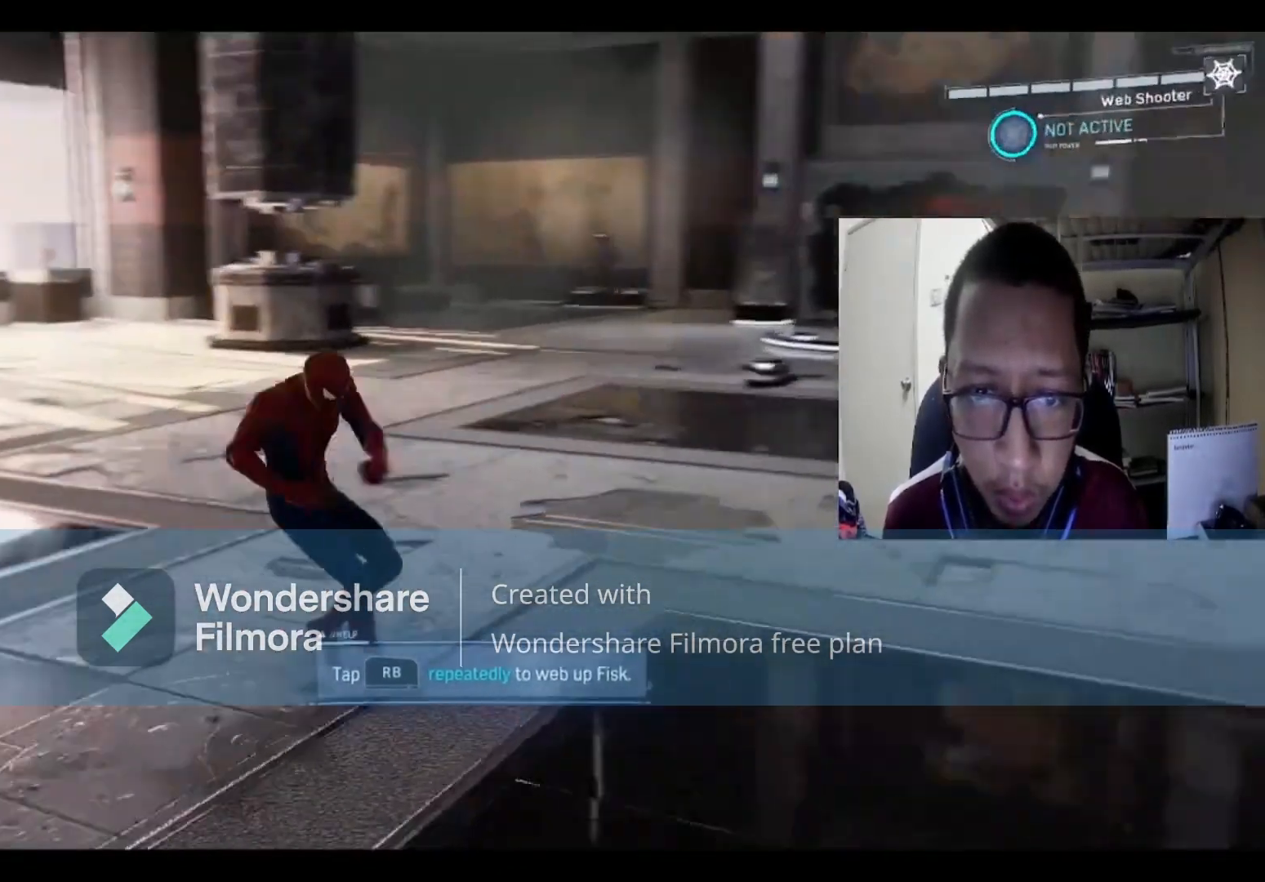
Gameplay with a controller (Xbox layout); each line is a JSON object with the inputs held at the frame after it. "events" lists button and stick changes between this image and that frame as [ms after this image, input, new state], when the widget could be followed in between.
{"buttons": [], "left_stick": "down", "right_stick": "left", "events": [[100, "B", "up"], [367, "right_stick", "left"], [433, "left_stick", "down"]]}
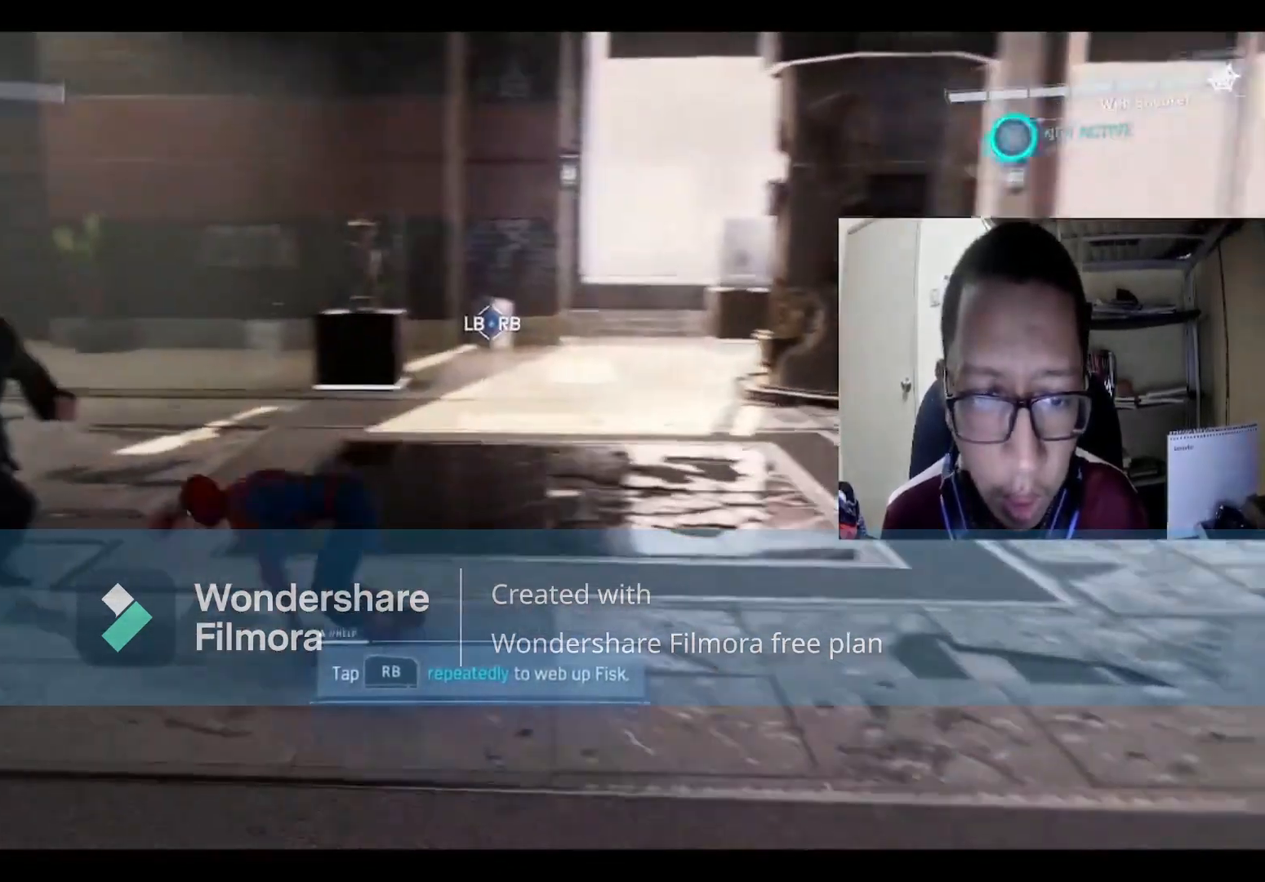
{"buttons": ["X"], "left_stick": "up", "right_stick": "center", "events": [[134, "left_stick", "left"], [234, "right_stick", "center"], [300, "left_stick", "up"], [401, "X", "down"]]}
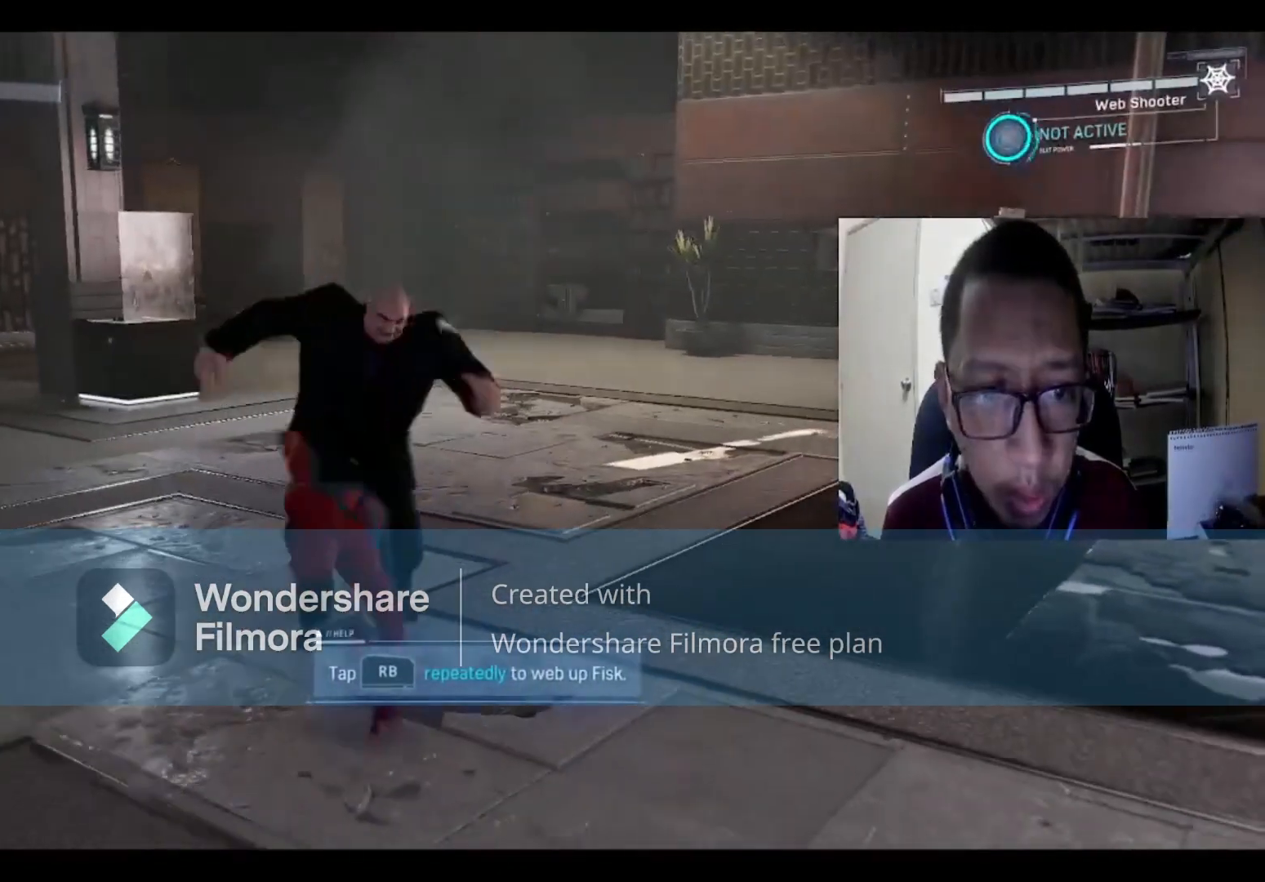
{"buttons": ["X"], "left_stick": "right", "right_stick": "center", "events": [[33, "X", "up"], [100, "X", "down"], [267, "X", "up"], [300, "X", "down"], [367, "left_stick", "up-right"], [400, "X", "up"], [500, "X", "down"], [500, "left_stick", "right"]]}
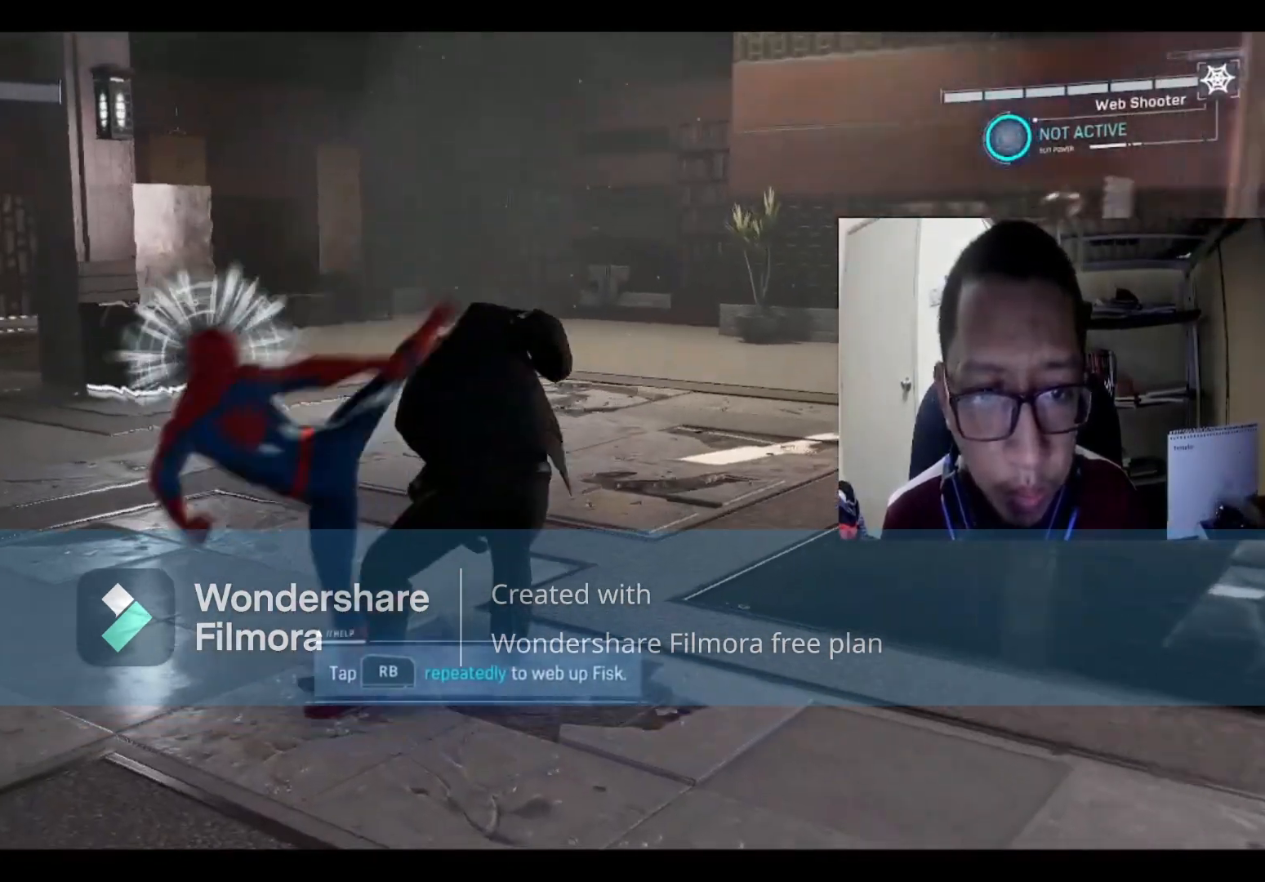
{"buttons": ["X"], "left_stick": "right", "right_stick": "center", "events": [[100, "X", "up"], [167, "X", "down"], [300, "X", "up"], [467, "X", "down"]]}
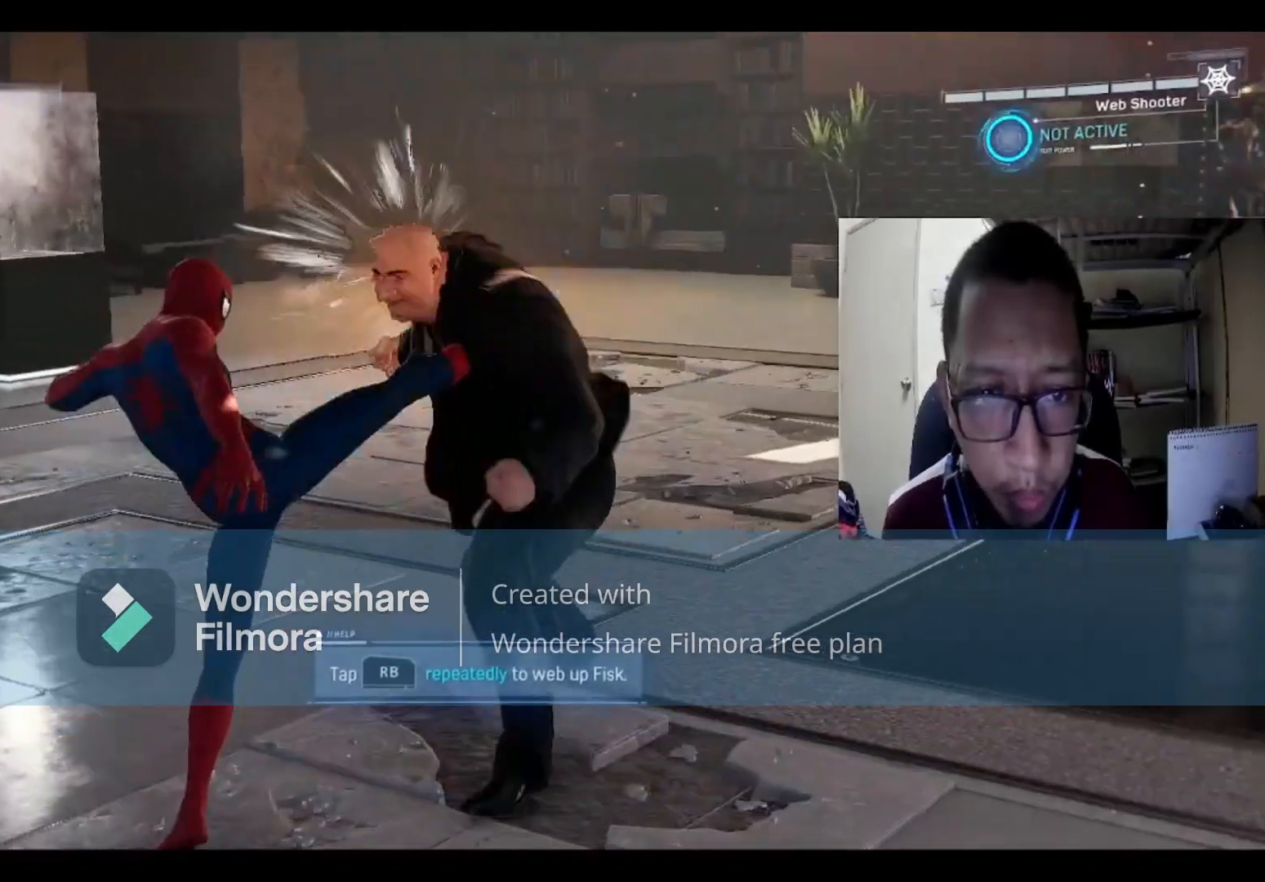
{"buttons": [], "left_stick": "right", "right_stick": "center", "events": [[66, "X", "up"], [133, "X", "down"], [267, "X", "up"], [333, "B", "down"], [500, "B", "up"]]}
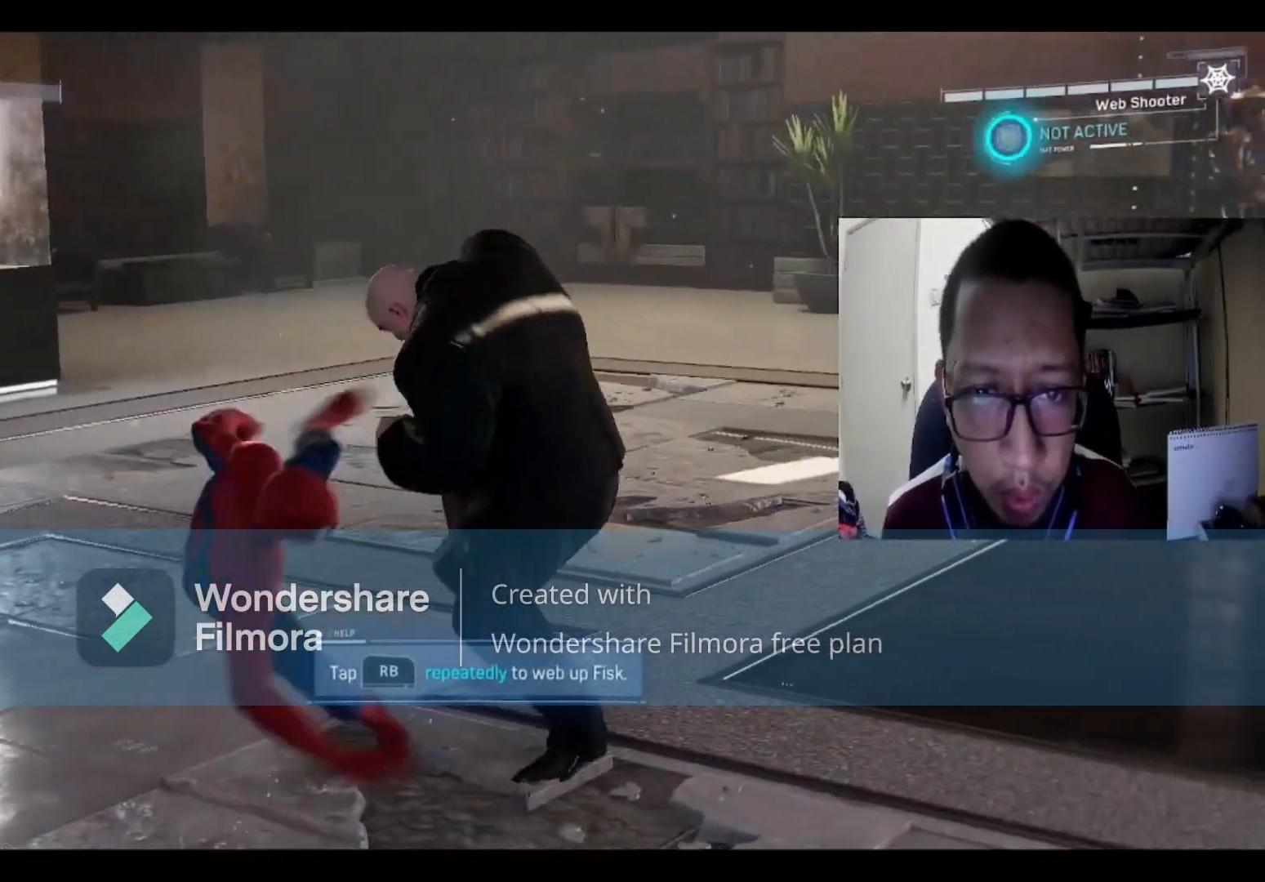
{"buttons": [], "left_stick": "right", "right_stick": "center", "events": [[67, "B", "down"], [200, "B", "up"], [300, "X", "down"], [434, "X", "up"]]}
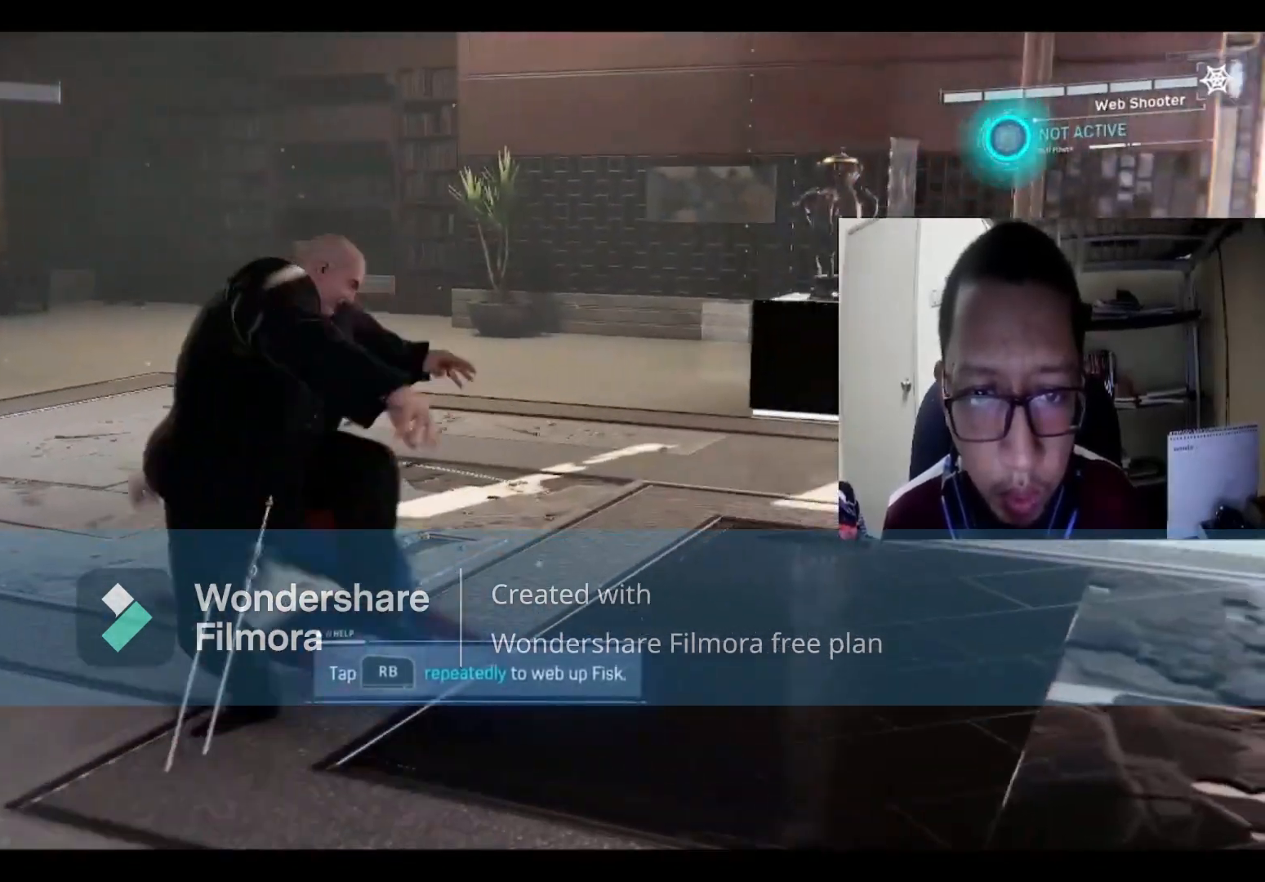
{"buttons": ["X"], "left_stick": "down-left", "right_stick": "center", "events": [[33, "X", "down"], [167, "X", "up"], [200, "left_stick", "down"], [233, "X", "down"], [267, "left_stick", "down-left"], [400, "X", "up"], [467, "X", "down"]]}
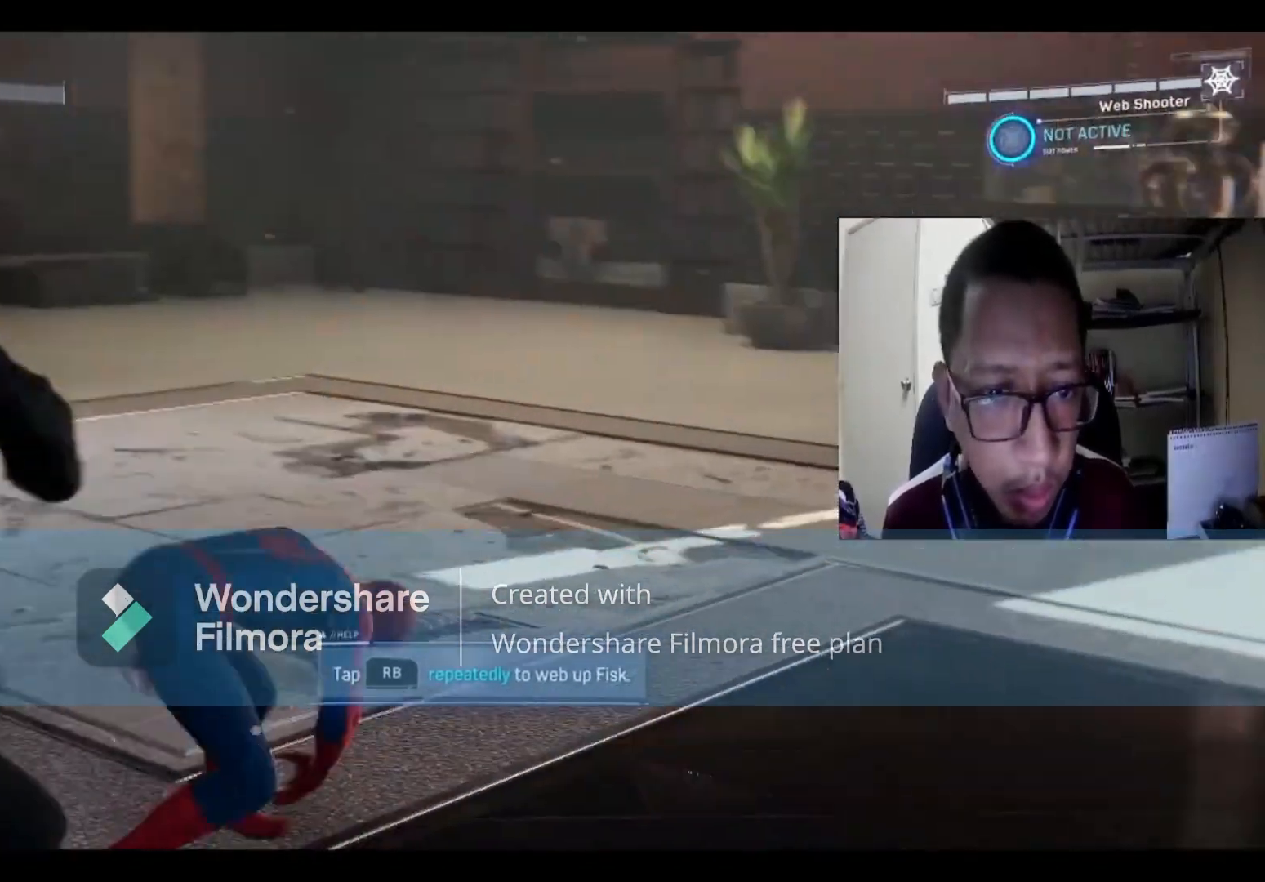
{"buttons": ["X"], "left_stick": "down-left", "right_stick": "center", "events": [[134, "X", "up"], [167, "X", "down"], [334, "X", "up"], [434, "X", "down"]]}
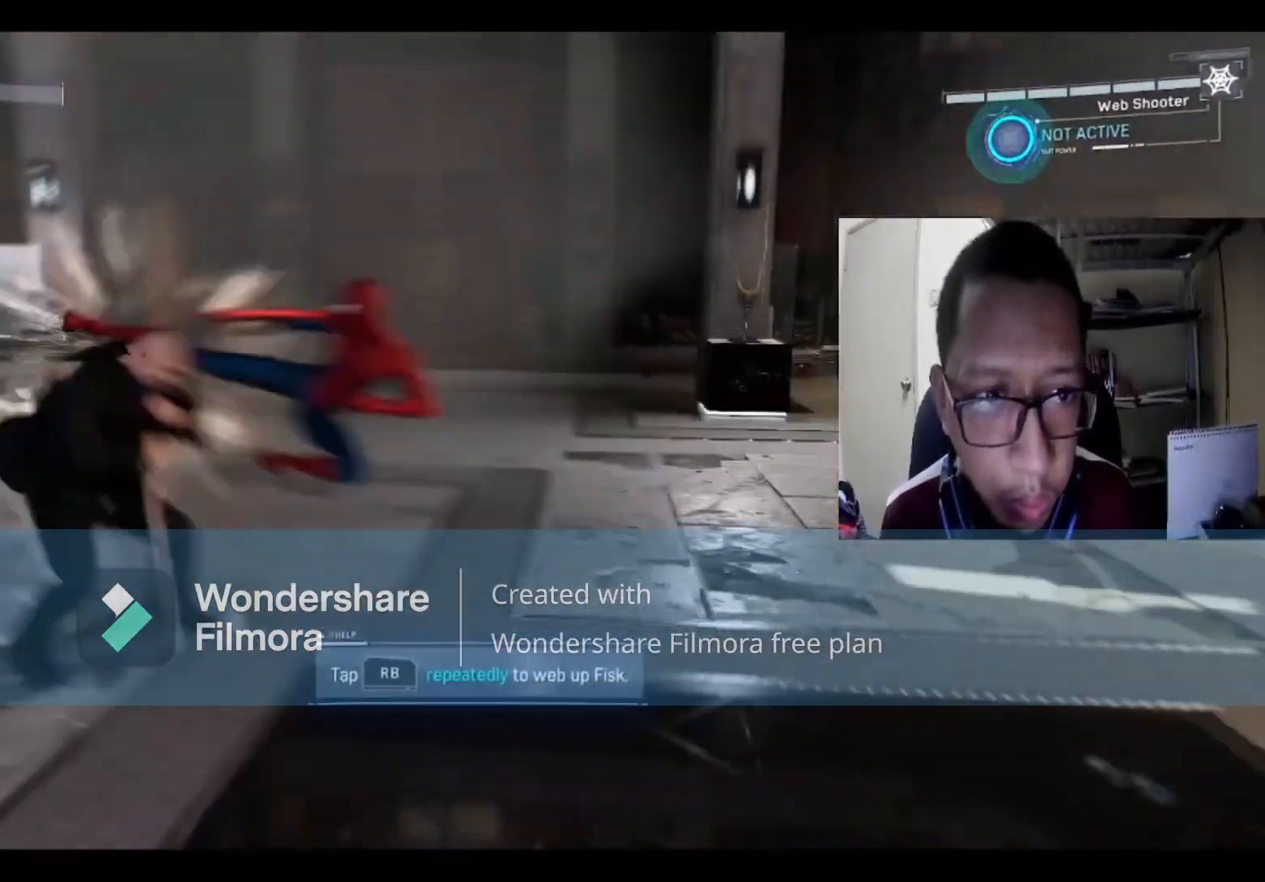
{"buttons": [], "left_stick": "left", "right_stick": "center", "events": [[33, "X", "up"], [133, "left_stick", "left"], [167, "X", "down"], [300, "X", "up"], [367, "X", "down"], [500, "X", "up"]]}
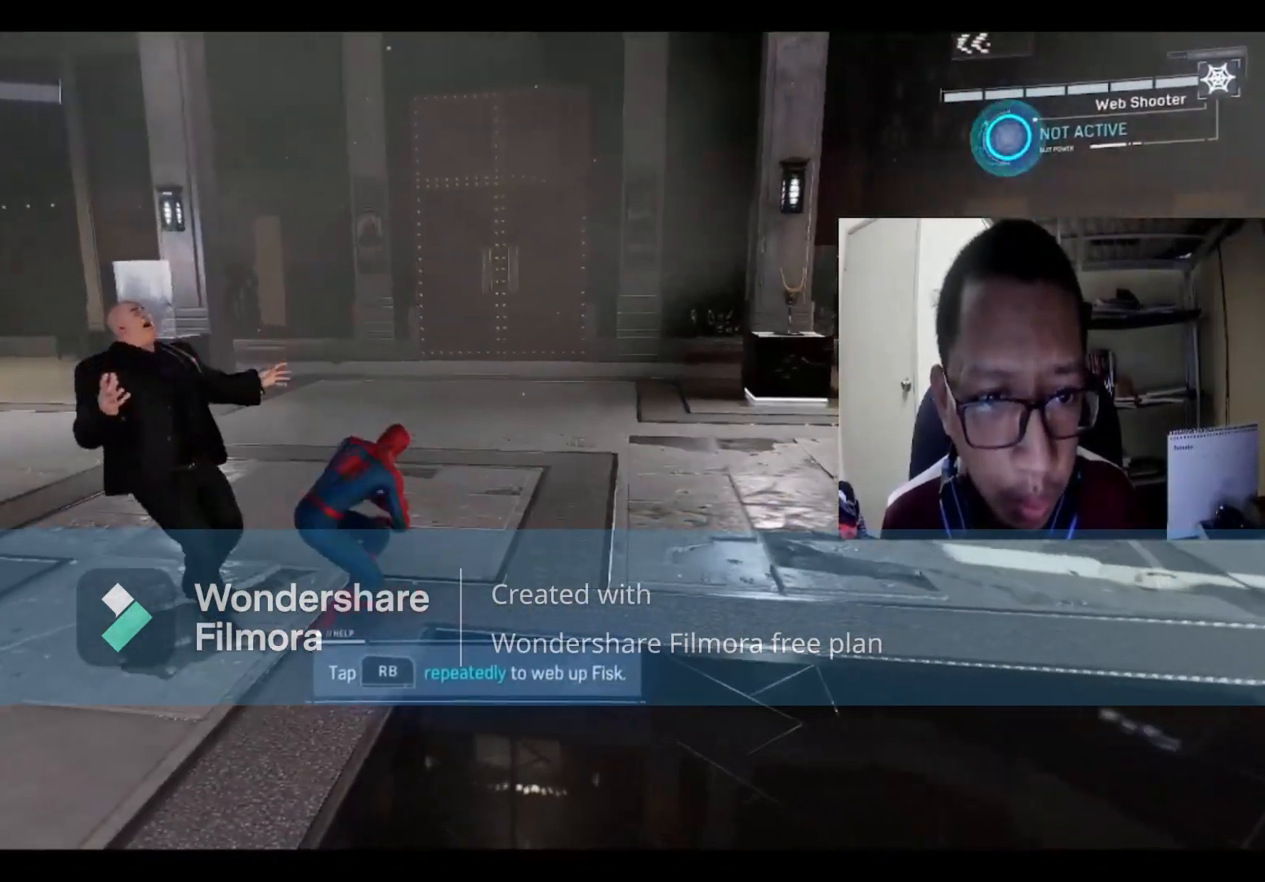
{"buttons": ["X"], "left_stick": "left", "right_stick": "center", "events": [[100, "X", "down"], [200, "X", "up"], [300, "X", "down"], [401, "X", "up"], [467, "X", "down"]]}
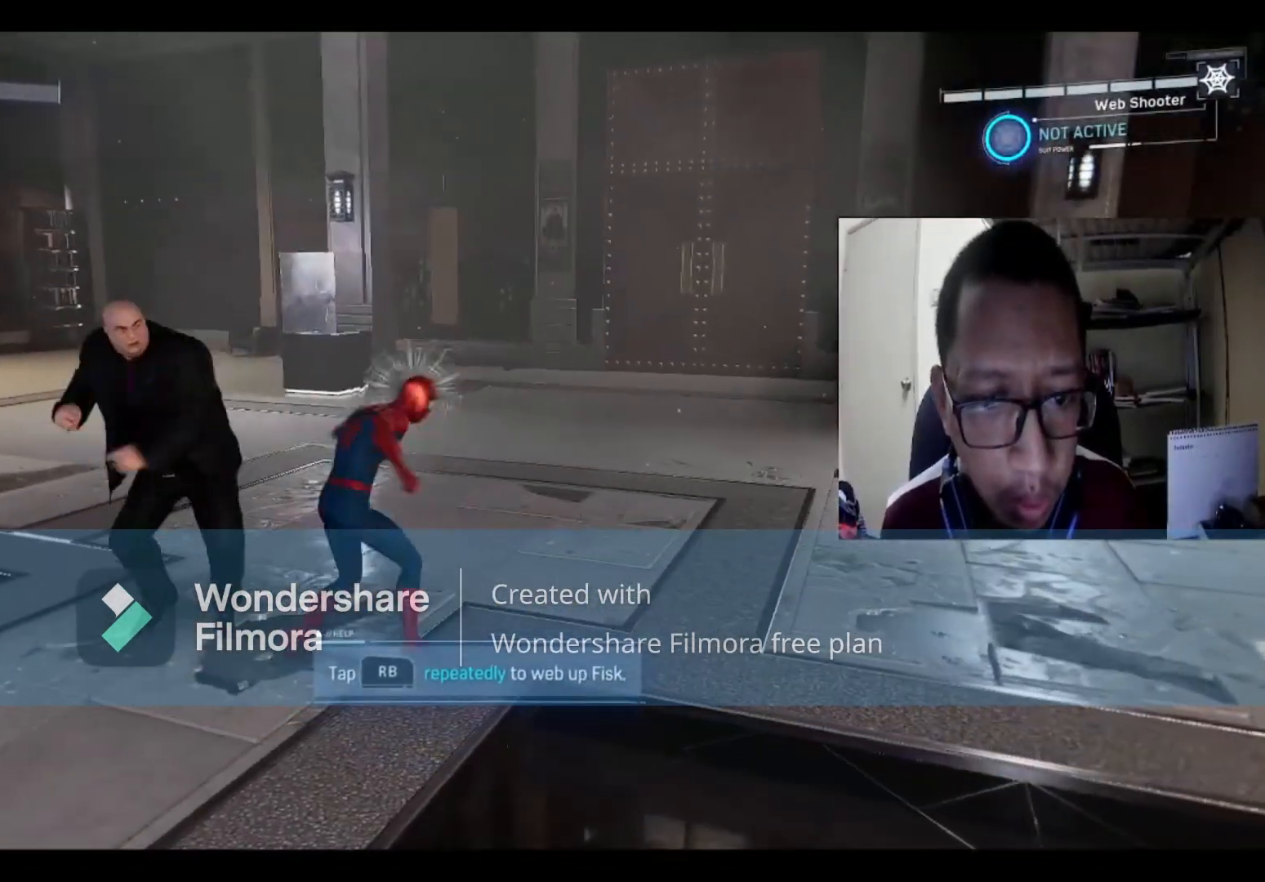
{"buttons": ["X"], "left_stick": "left", "right_stick": "center", "events": [[133, "X", "up"], [200, "X", "down"], [333, "X", "up"], [400, "X", "down"]]}
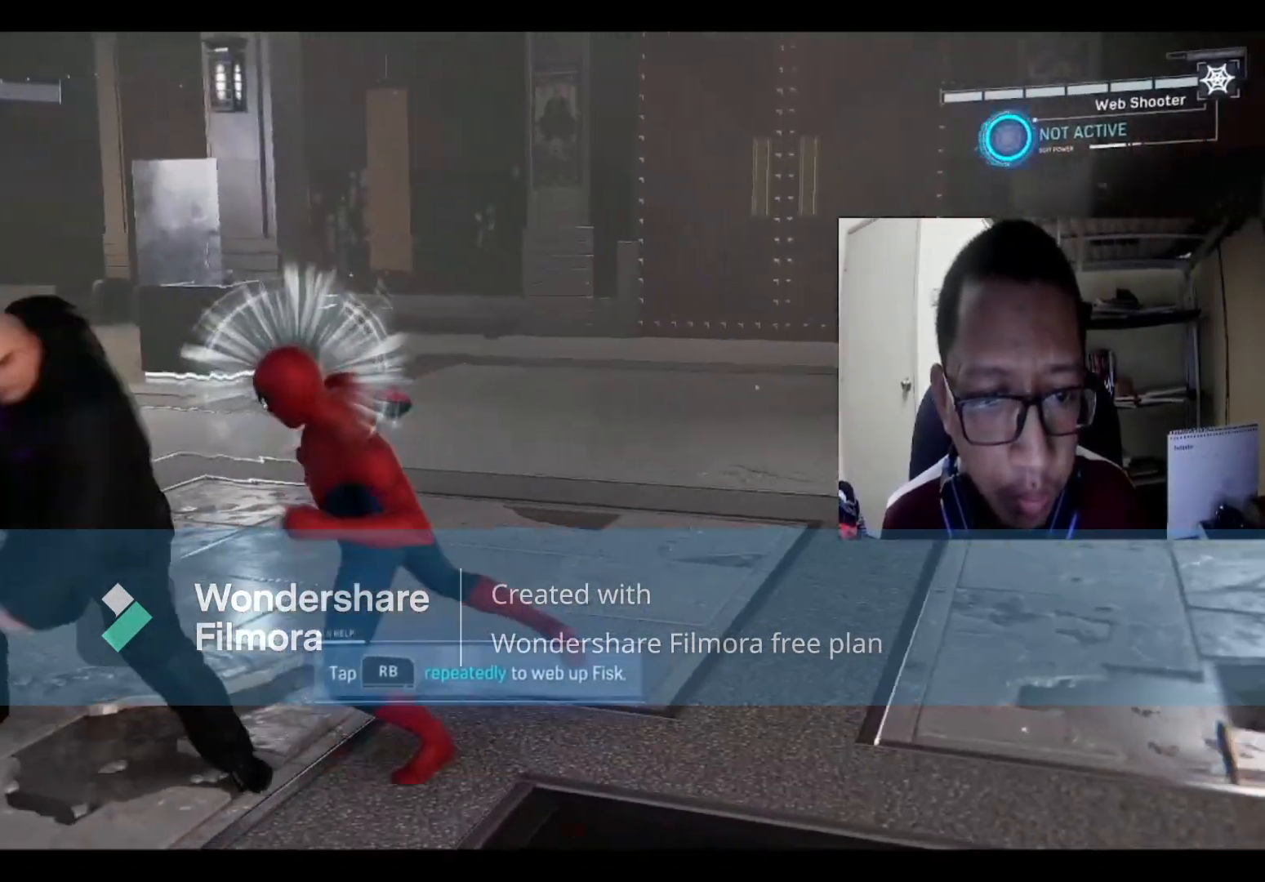
{"buttons": [], "left_stick": "down", "right_stick": "center", "events": [[34, "X", "up"], [67, "left_stick", "down-left"], [100, "R1", "down"], [100, "X", "down"], [200, "left_stick", "down"], [267, "R1", "up"], [267, "X", "up"], [300, "X", "down"], [467, "X", "up"]]}
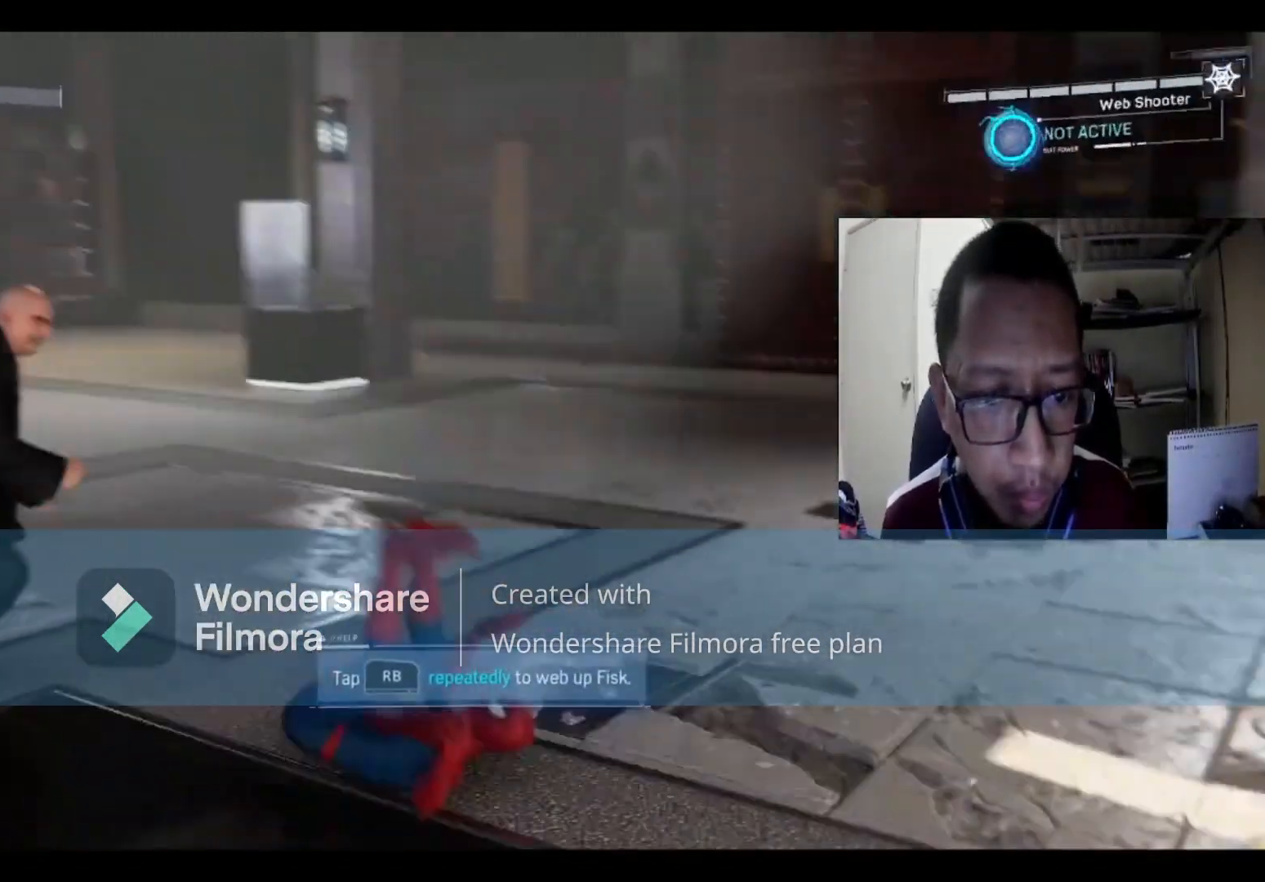
{"buttons": [], "left_stick": "down", "right_stick": "center", "events": []}
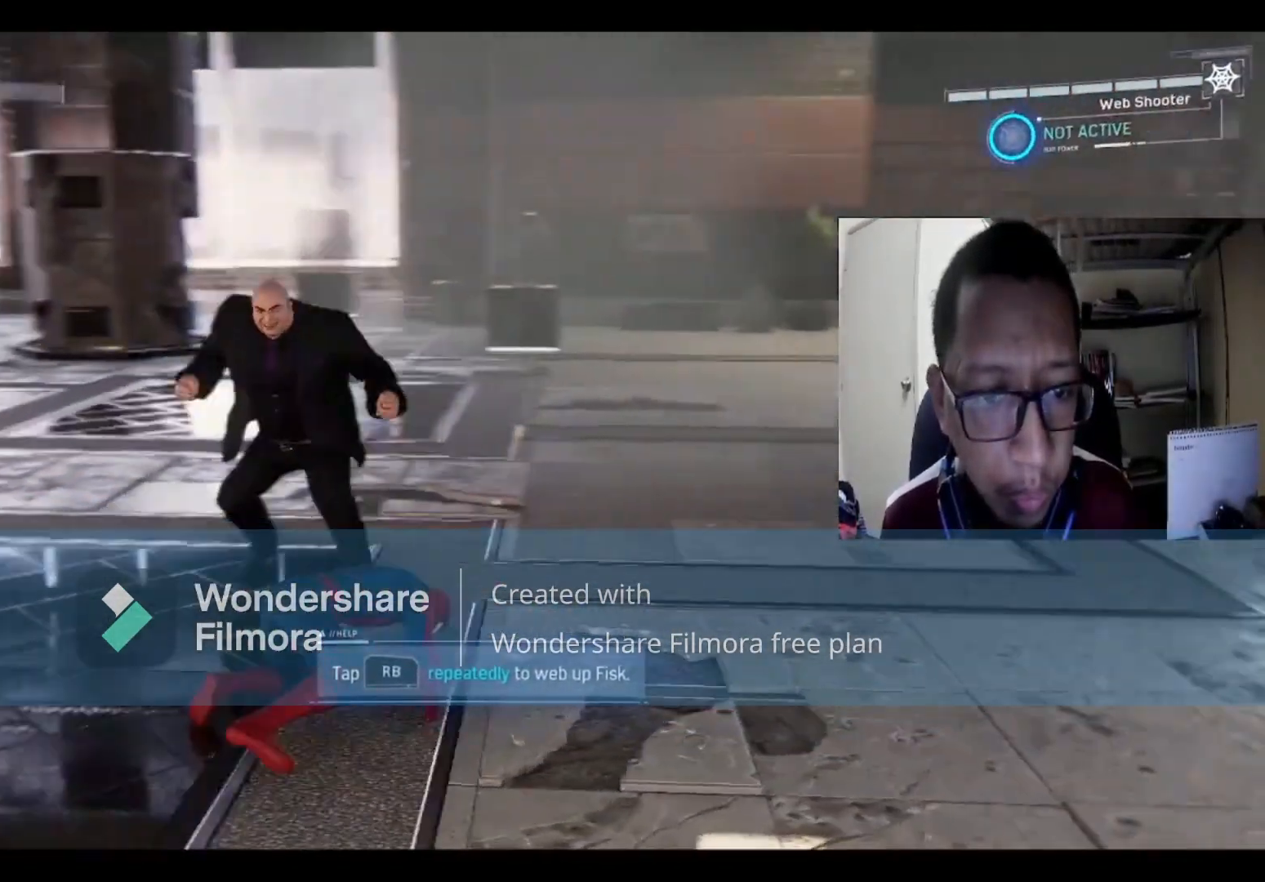
{"buttons": ["R1"], "left_stick": "down", "right_stick": "center", "events": [[367, "R1", "down"]]}
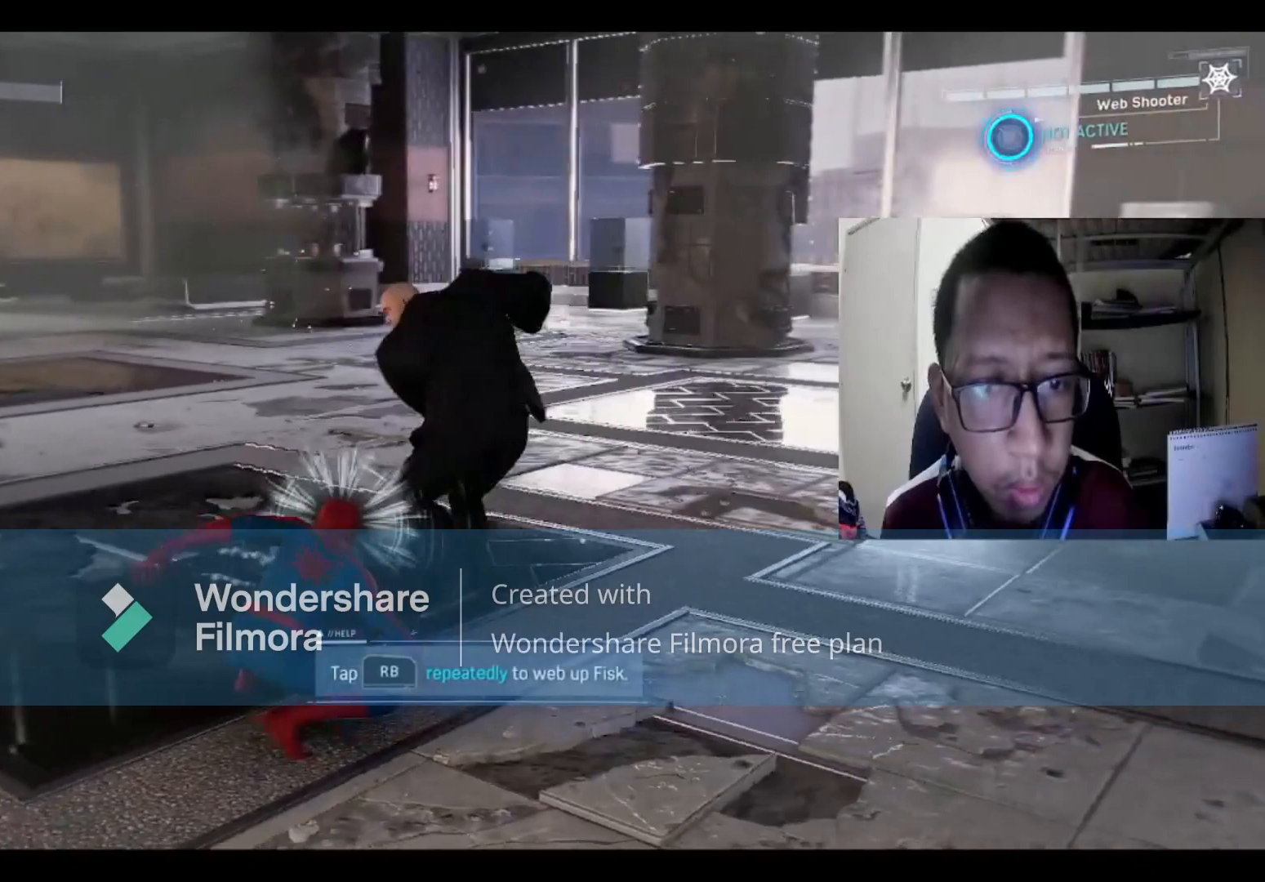
{"buttons": [], "left_stick": "down-left", "right_stick": "center", "events": [[33, "R1", "up"], [33, "left_stick", "down-left"], [100, "R1", "down"], [233, "R1", "up"], [333, "R1", "down"], [467, "R1", "up"]]}
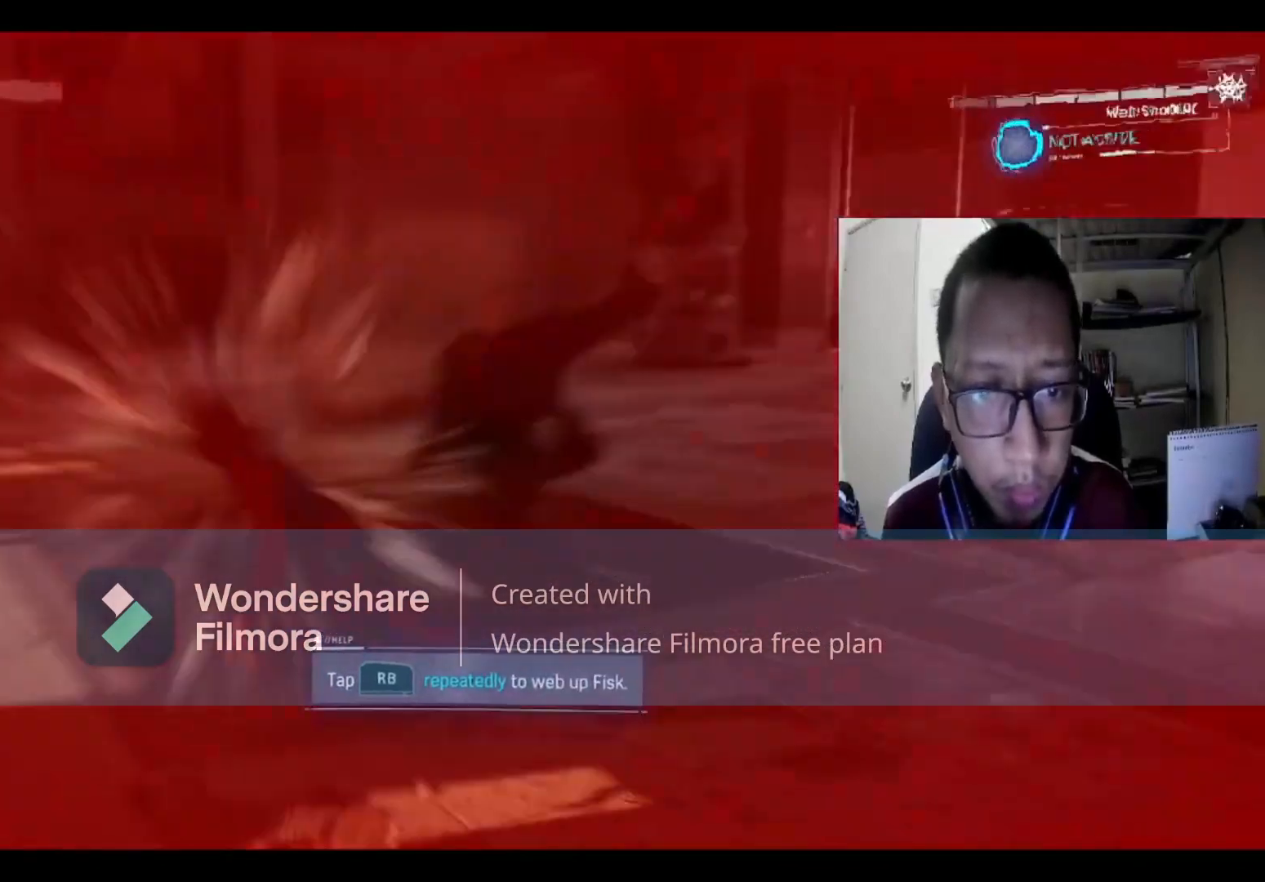
{"buttons": ["R1"], "left_stick": "left", "right_stick": "center", "events": [[34, "R1", "down"], [167, "R1", "up"], [234, "R1", "down"], [401, "R1", "up"], [501, "R1", "down"], [501, "left_stick", "left"]]}
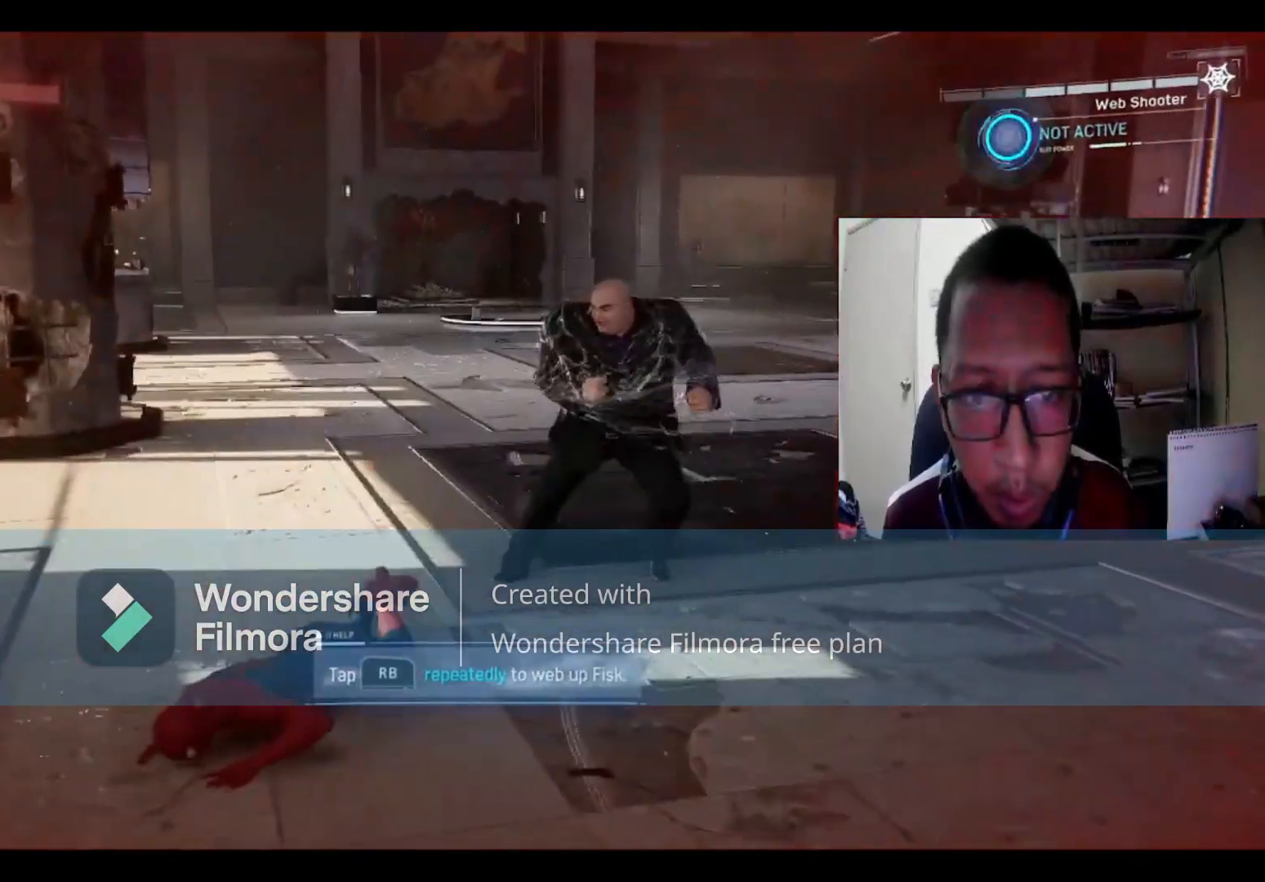
{"buttons": [], "left_stick": "left", "right_stick": "center", "events": [[166, "R1", "up"], [267, "R1", "down"], [433, "R1", "up"]]}
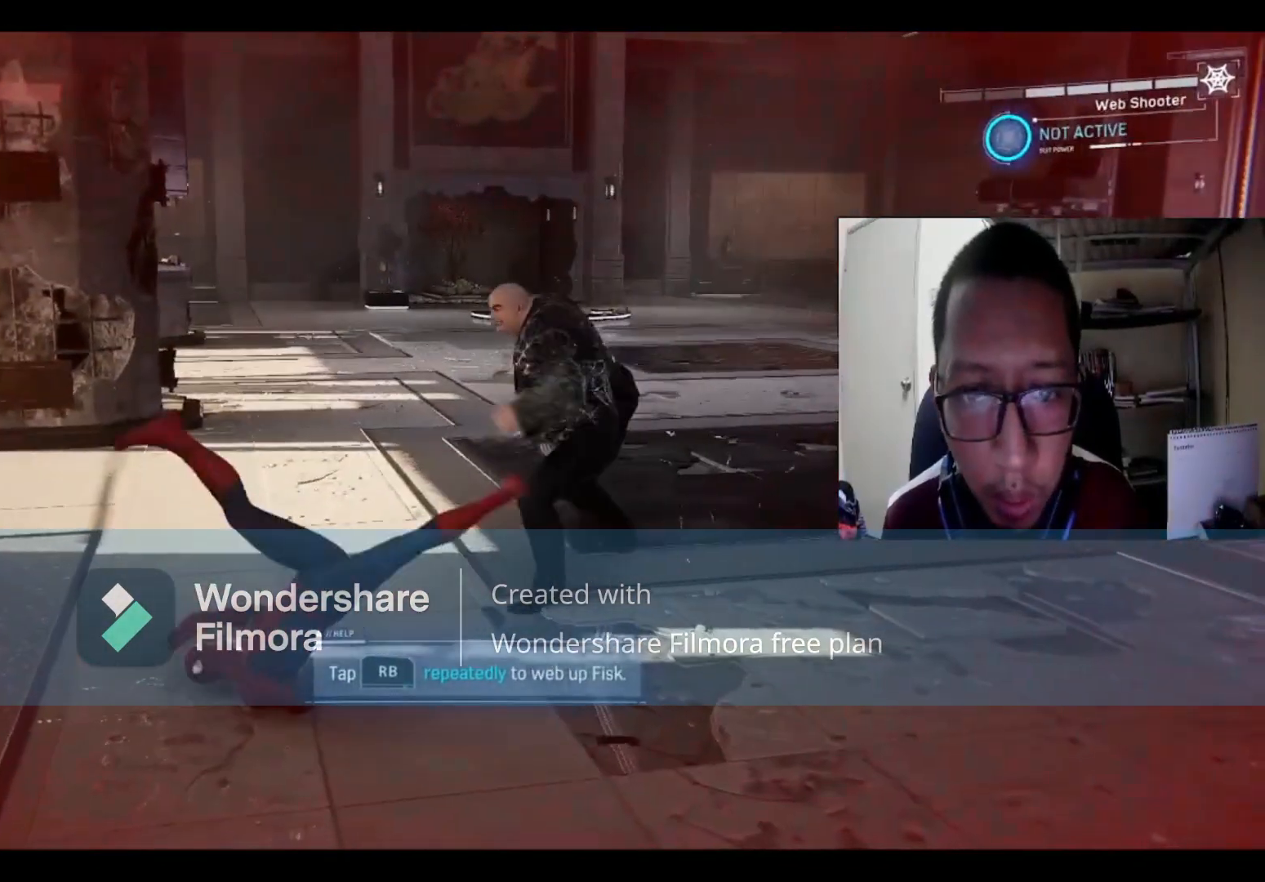
{"buttons": [], "left_stick": "down", "right_stick": "center", "events": [[34, "R1", "down"], [34, "left_stick", "down"], [167, "R1", "up"], [267, "R1", "down"], [401, "R1", "up"]]}
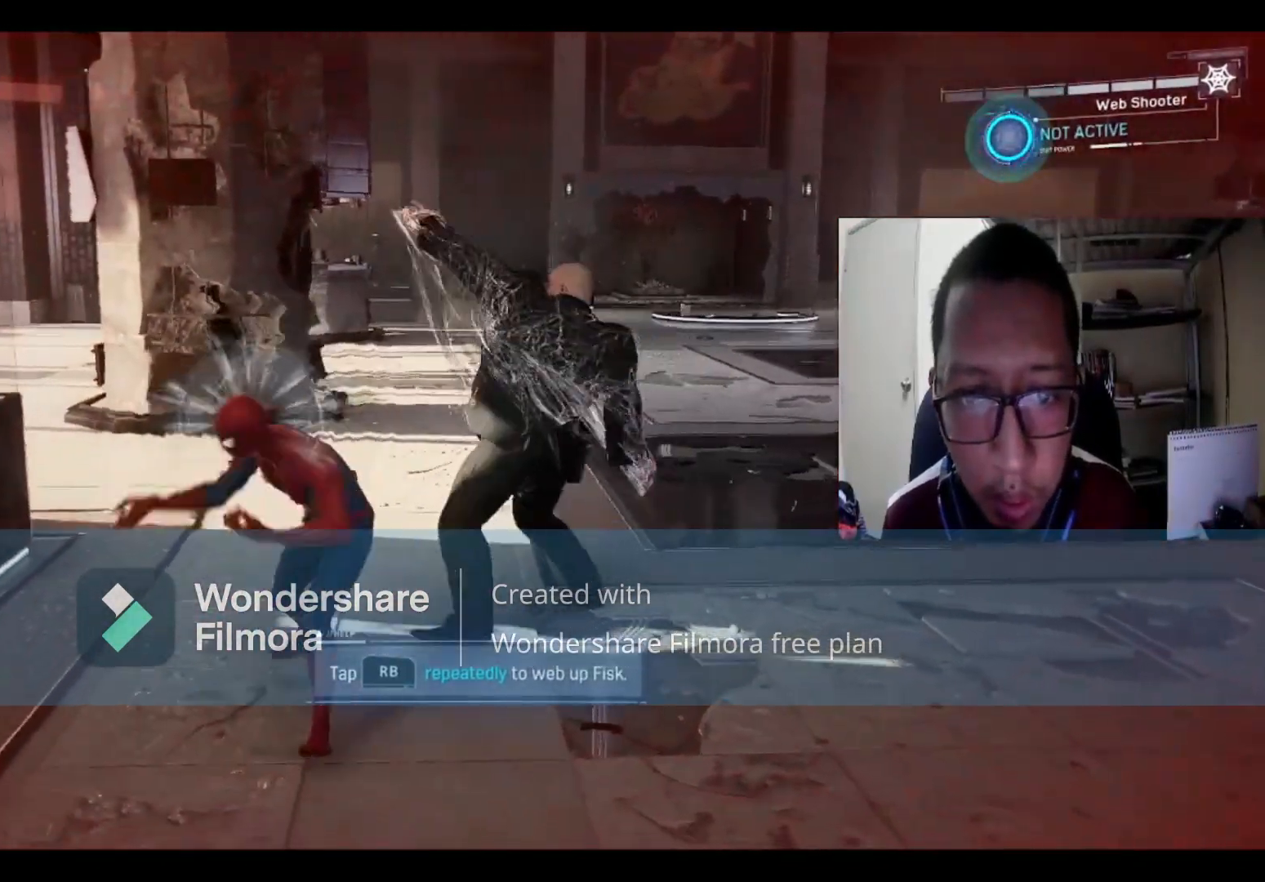
{"buttons": ["R1"], "left_stick": "down", "right_stick": "center", "events": [[33, "R1", "down"], [133, "R1", "up"], [233, "R1", "down"], [400, "R1", "up"], [433, "R1", "down"]]}
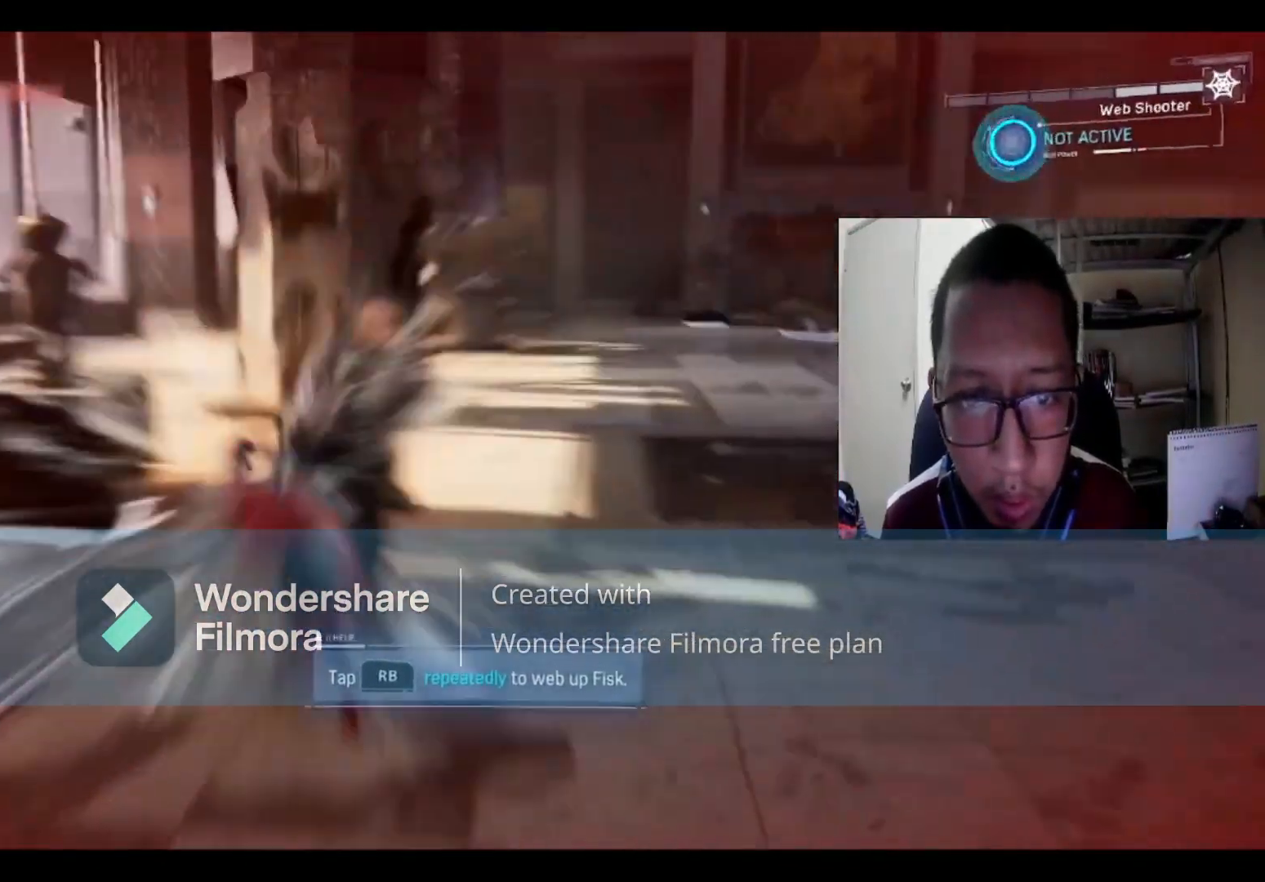
{"buttons": ["R1"], "left_stick": "right", "right_stick": "center", "events": [[100, "R1", "up"], [134, "left_stick", "down-right"], [167, "R1", "down"], [234, "left_stick", "right"], [367, "R1", "up"], [434, "R1", "down"]]}
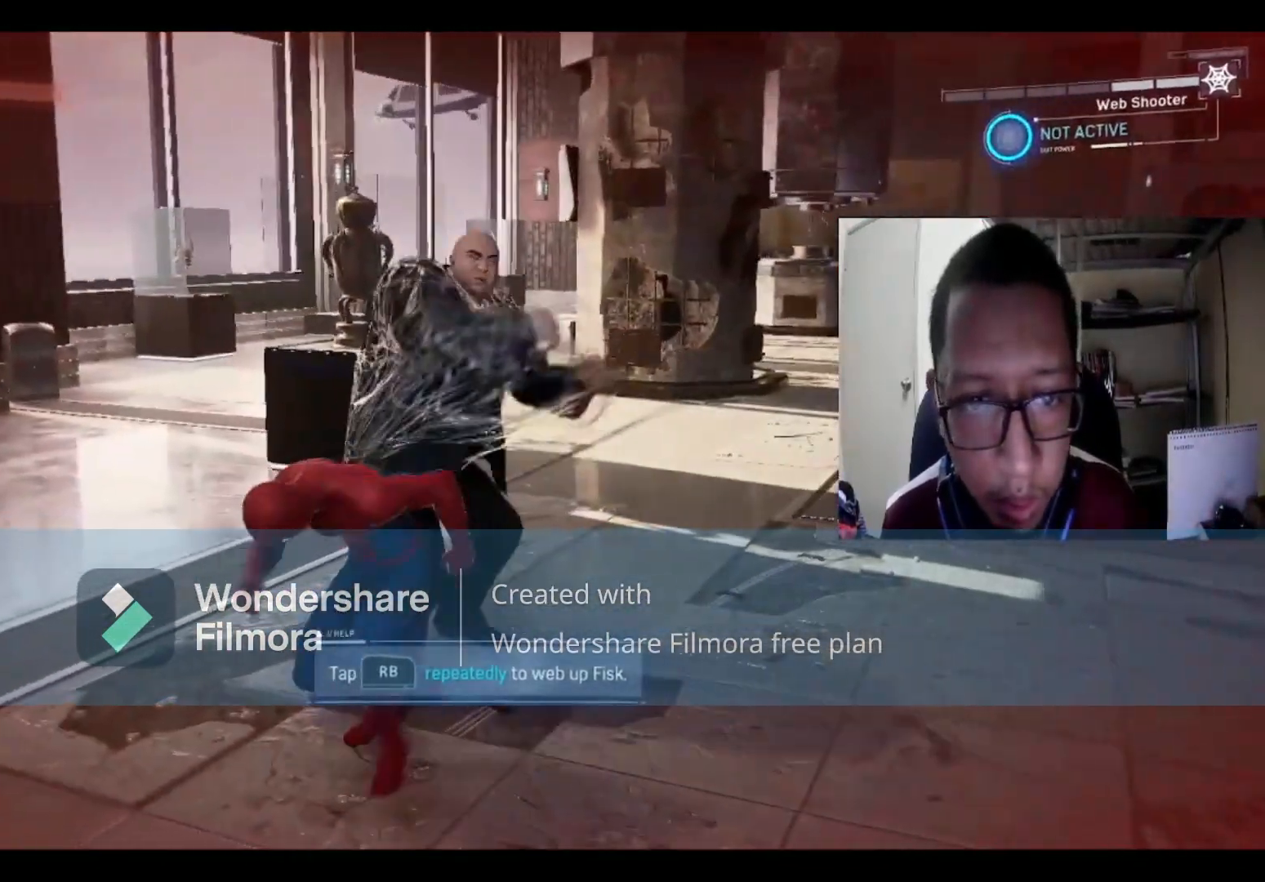
{"buttons": ["B"], "left_stick": "right", "right_stick": "center", "events": [[166, "B", "down"], [166, "R1", "up"], [333, "B", "up"], [400, "B", "down"]]}
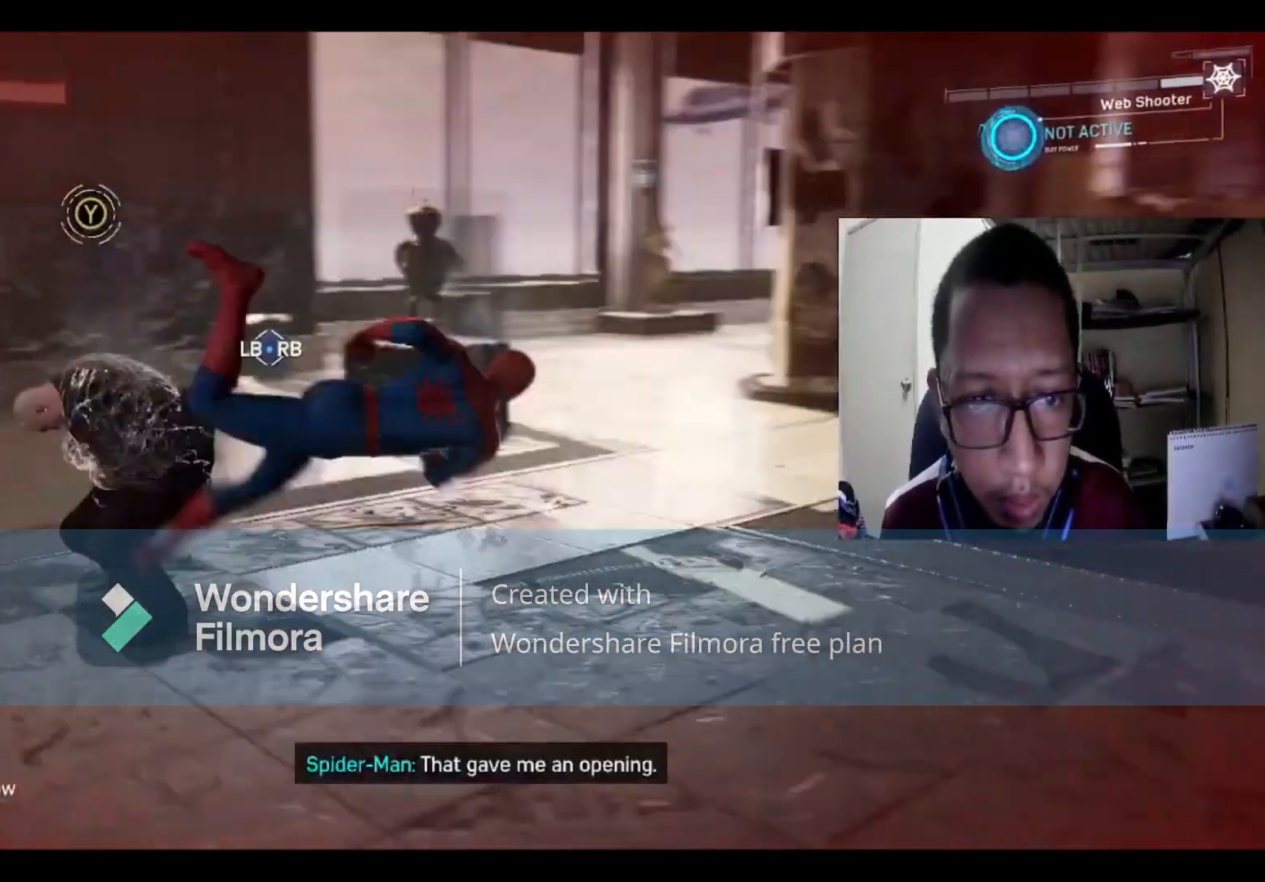
{"buttons": [], "left_stick": "down", "right_stick": "center", "events": [[34, "B", "up"], [100, "B", "down"], [234, "B", "up"], [334, "B", "down"], [401, "left_stick", "down-right"], [501, "B", "up"], [501, "left_stick", "down"]]}
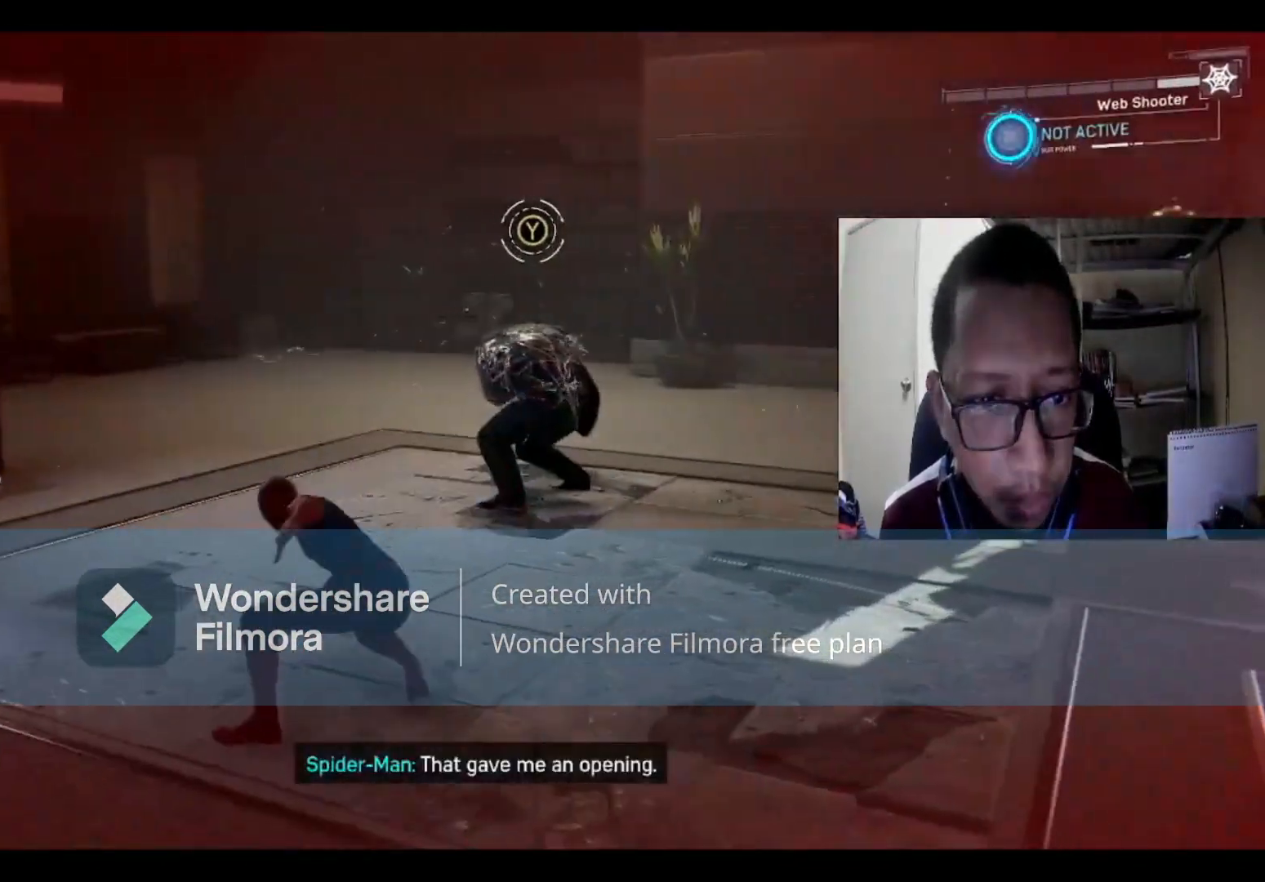
{"buttons": ["R1"], "left_stick": "right", "right_stick": "center", "events": [[133, "B", "down"], [133, "R1", "down"], [200, "B", "up"], [267, "R1", "up"], [333, "R1", "down"], [500, "left_stick", "right"]]}
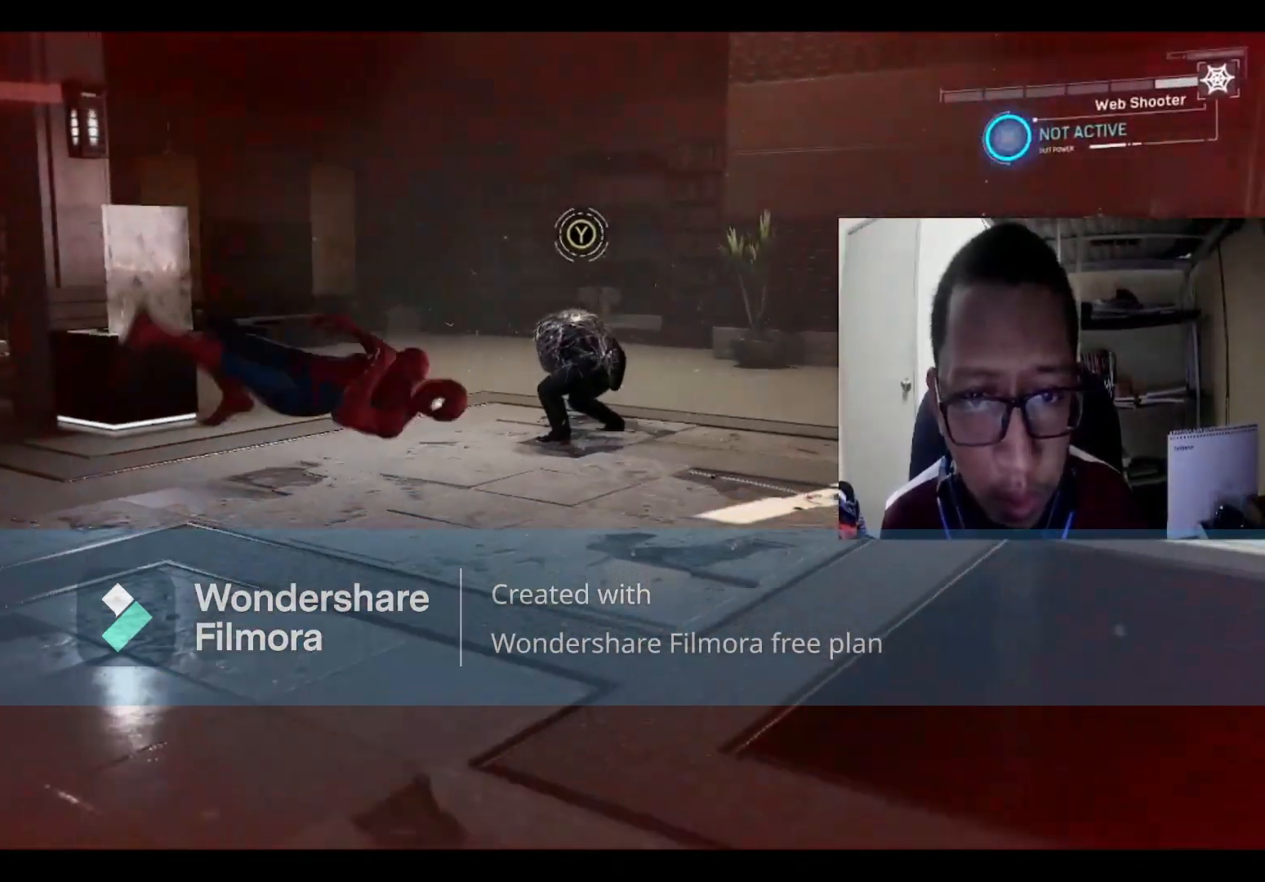
{"buttons": [], "left_stick": "up", "right_stick": "center", "events": [[34, "R1", "up"], [100, "left_stick", "up-right"], [234, "Y", "down"], [267, "left_stick", "up"], [367, "Y", "up"]]}
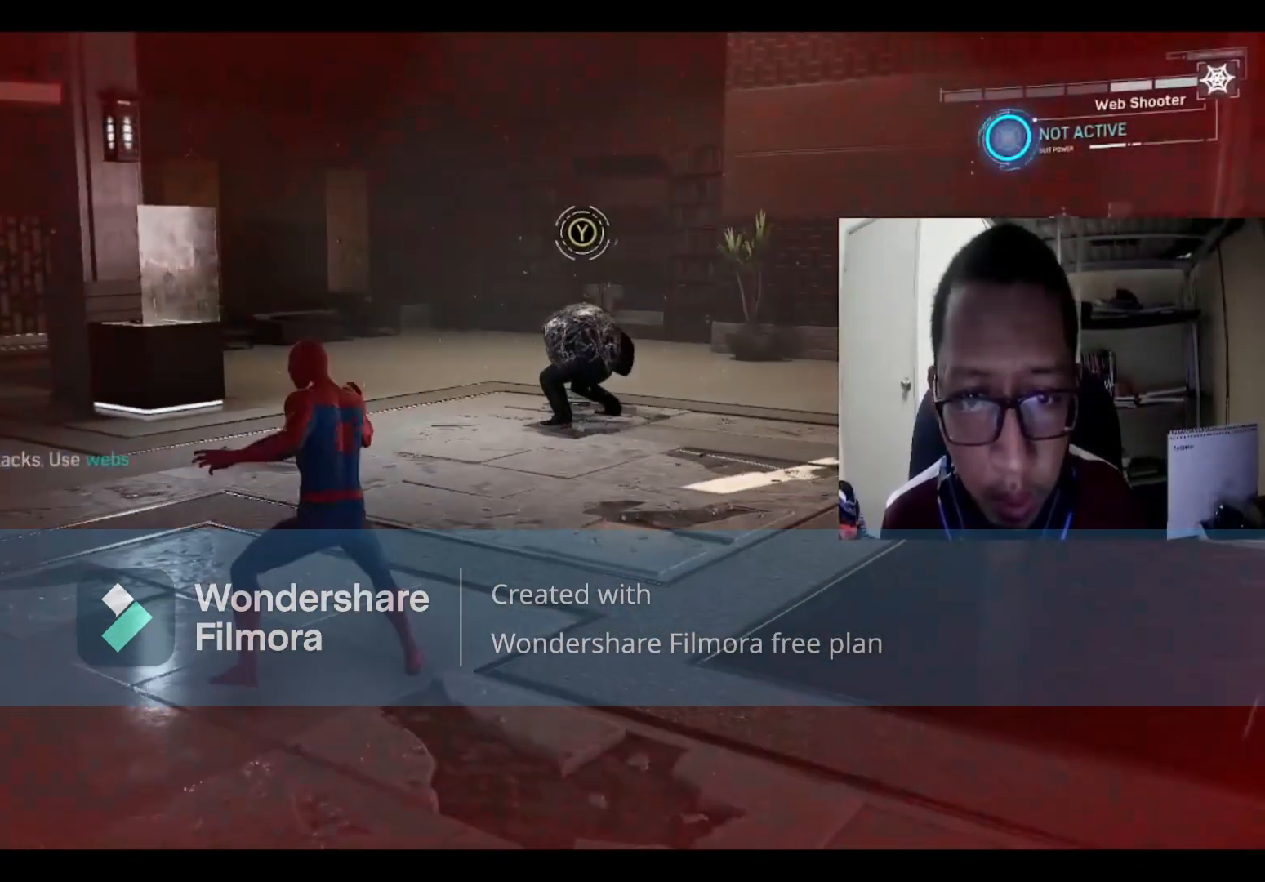
{"buttons": ["Y"], "left_stick": "up", "right_stick": "center", "events": [[100, "Y", "down"], [267, "Y", "up"], [400, "Y", "down"]]}
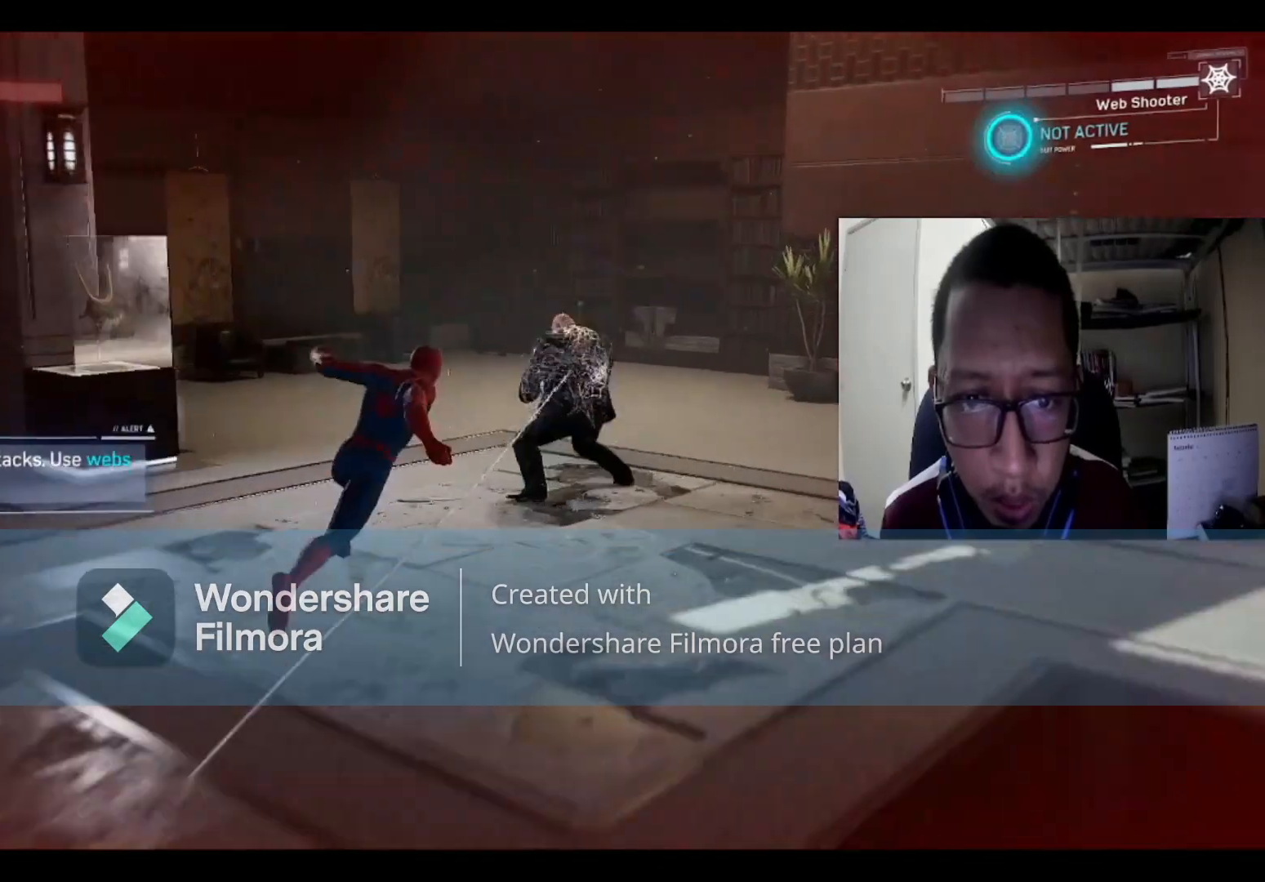
{"buttons": ["X"], "left_stick": "right", "right_stick": "center", "events": [[67, "Y", "up"], [167, "Y", "down"], [200, "left_stick", "up-right"], [300, "Y", "up"], [300, "left_stick", "right"], [434, "X", "down"]]}